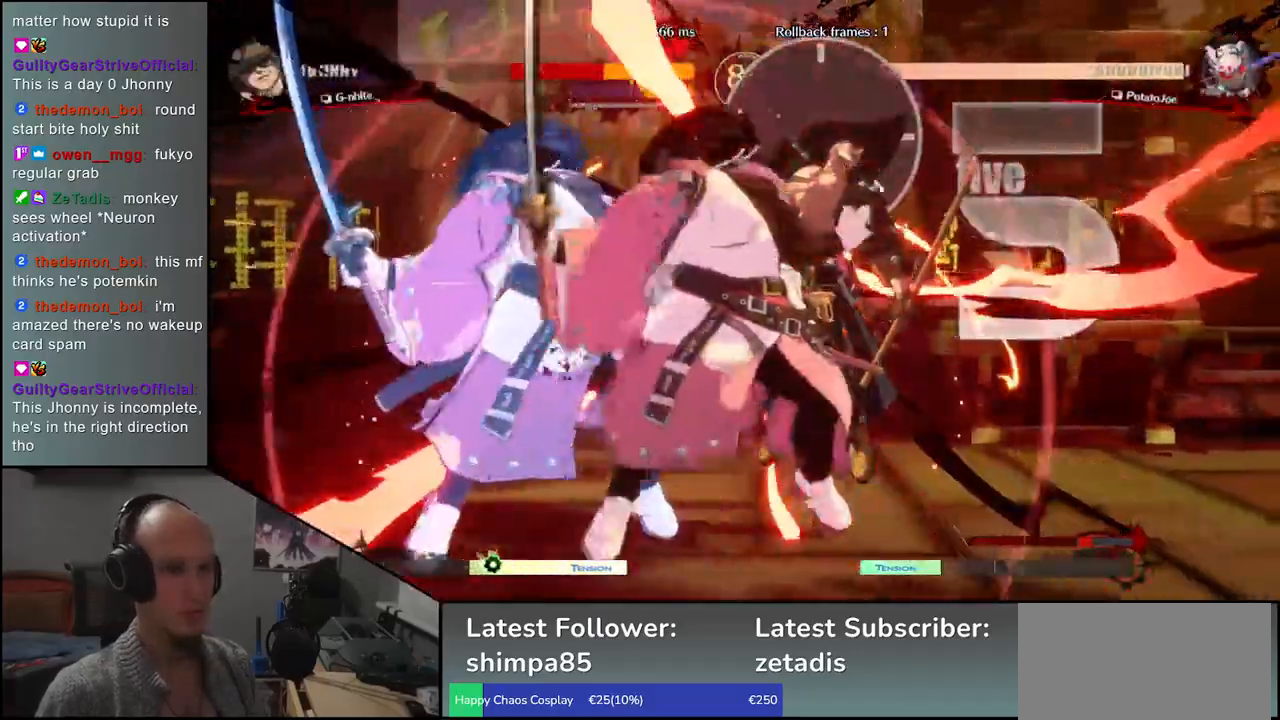
Gameplay with a controller (arcade stick); each line is a JSON object with the inputs held at the frame after it. "events" lists button and stick changes between this image and that frame as [ms after this image, input, new state], when the widget could be followed in between. Not read: L3 R3.
{"buttons": [], "left_stick": "center", "events": [[150, "left_stick", "down"], [283, "left_stick", "right"], [317, "L1", "down"], [333, "left_stick", "down"], [450, "L1", "up"], [483, "left_stick", "center"]]}
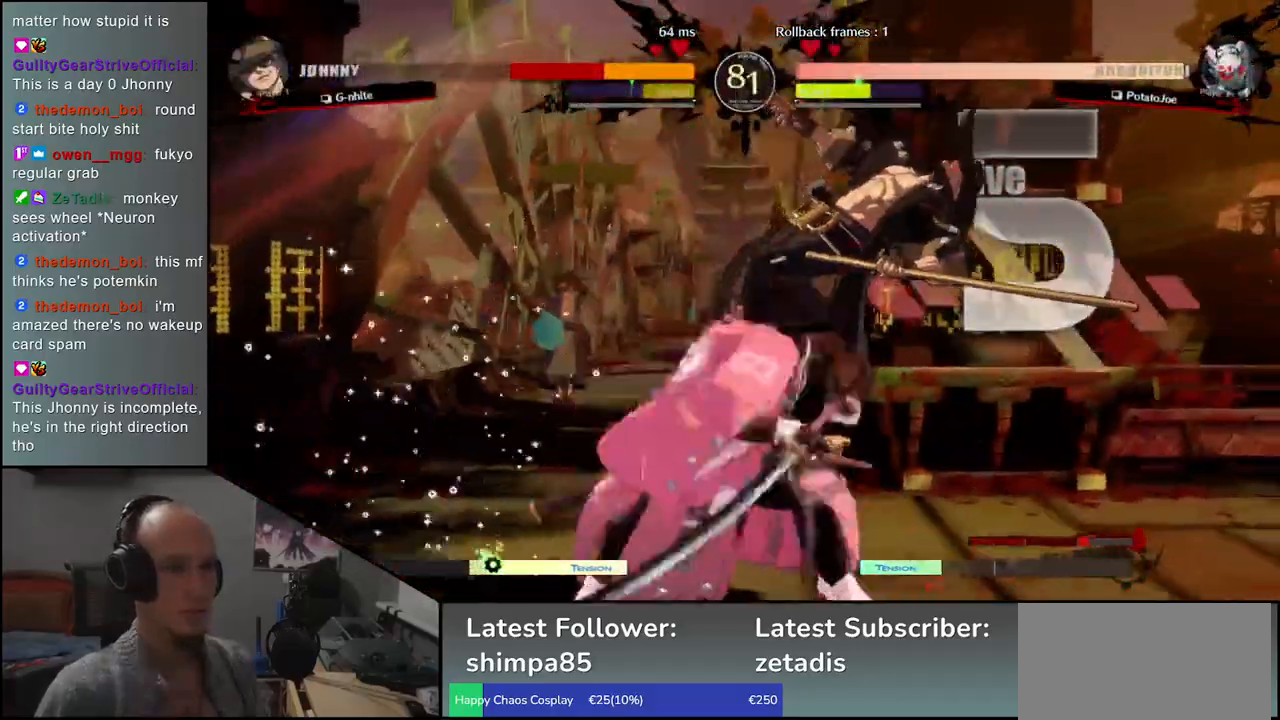
{"buttons": [], "left_stick": "center", "events": [[33, "left_stick", "left"], [183, "left_stick", "down"], [233, "left_stick", "right"], [250, "CROSS", "down"], [333, "CROSS", "up"], [333, "left_stick", "center"]]}
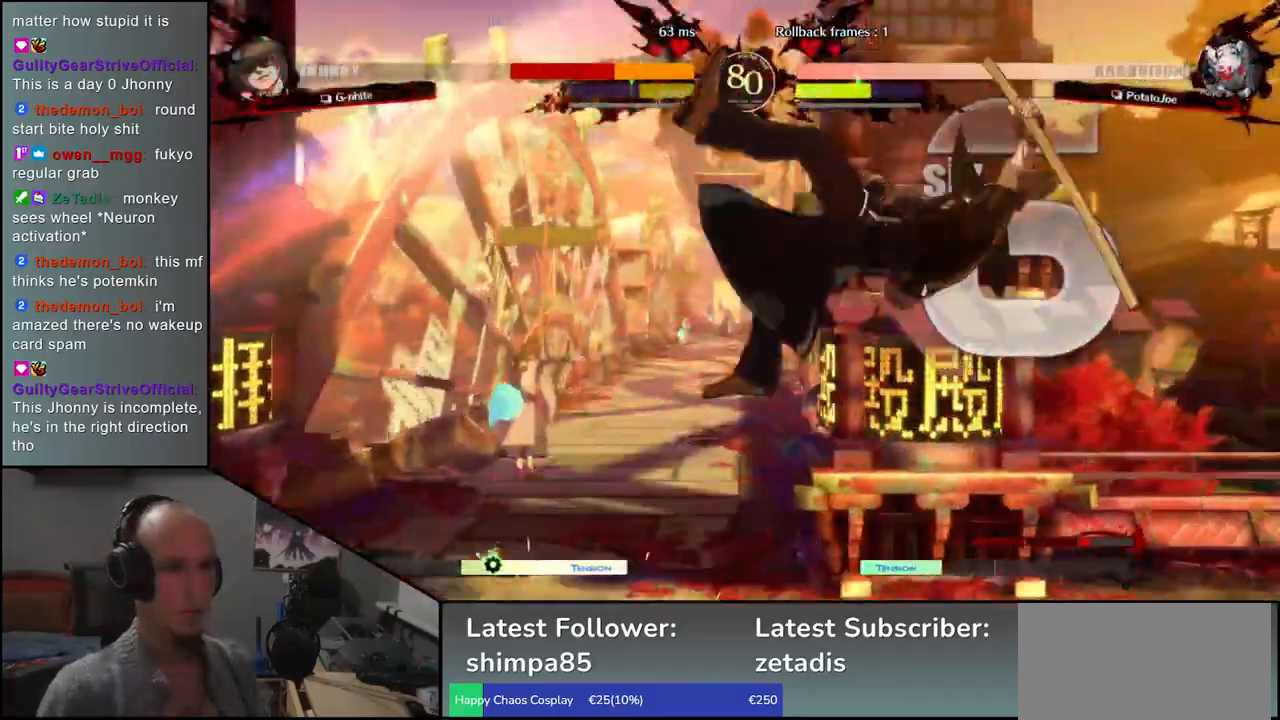
{"buttons": [], "left_stick": "center", "events": [[200, "R1", "down"], [283, "R1", "up"], [400, "R1", "down"], [483, "R1", "up"]]}
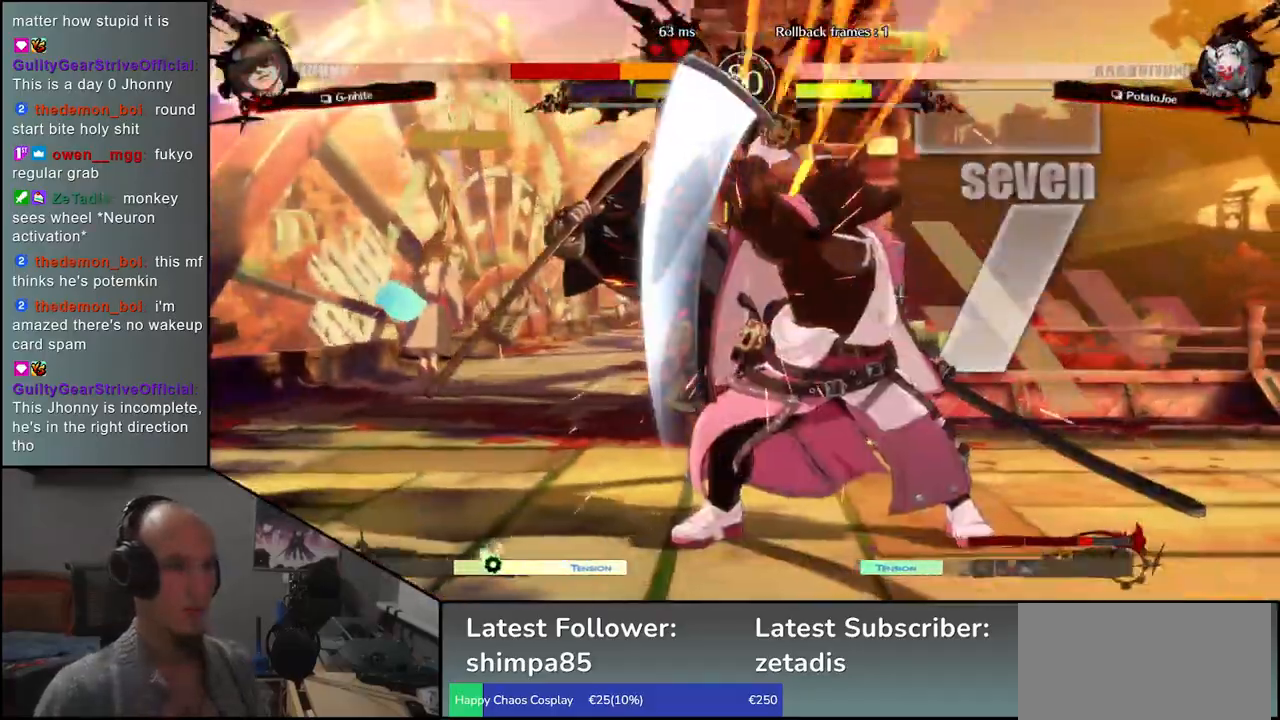
{"buttons": ["R1"], "left_stick": "center", "events": [[83, "R1", "down"], [150, "R1", "up"], [250, "R1", "down"], [333, "R1", "up"], [450, "R1", "down"]]}
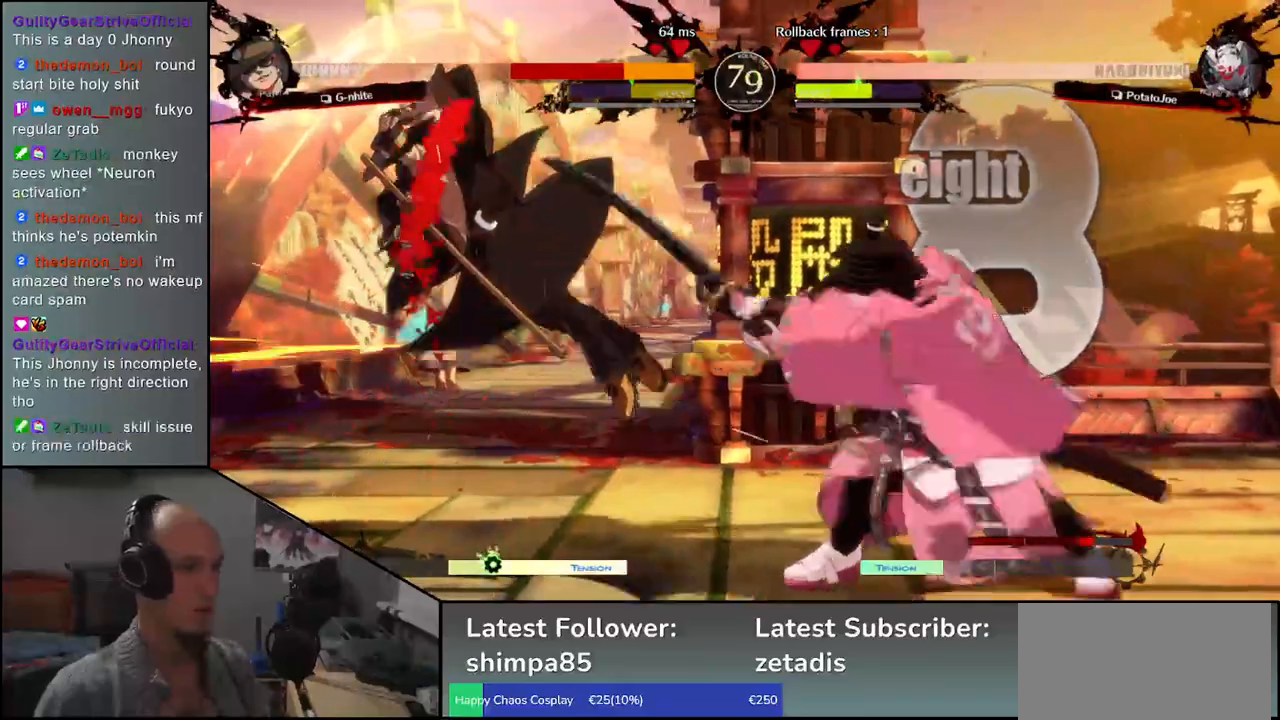
{"buttons": ["R1"], "left_stick": "center", "events": [[33, "R1", "up"], [150, "R1", "down"], [217, "R1", "up"], [333, "R1", "down"], [417, "R1", "up"], [500, "R1", "down"]]}
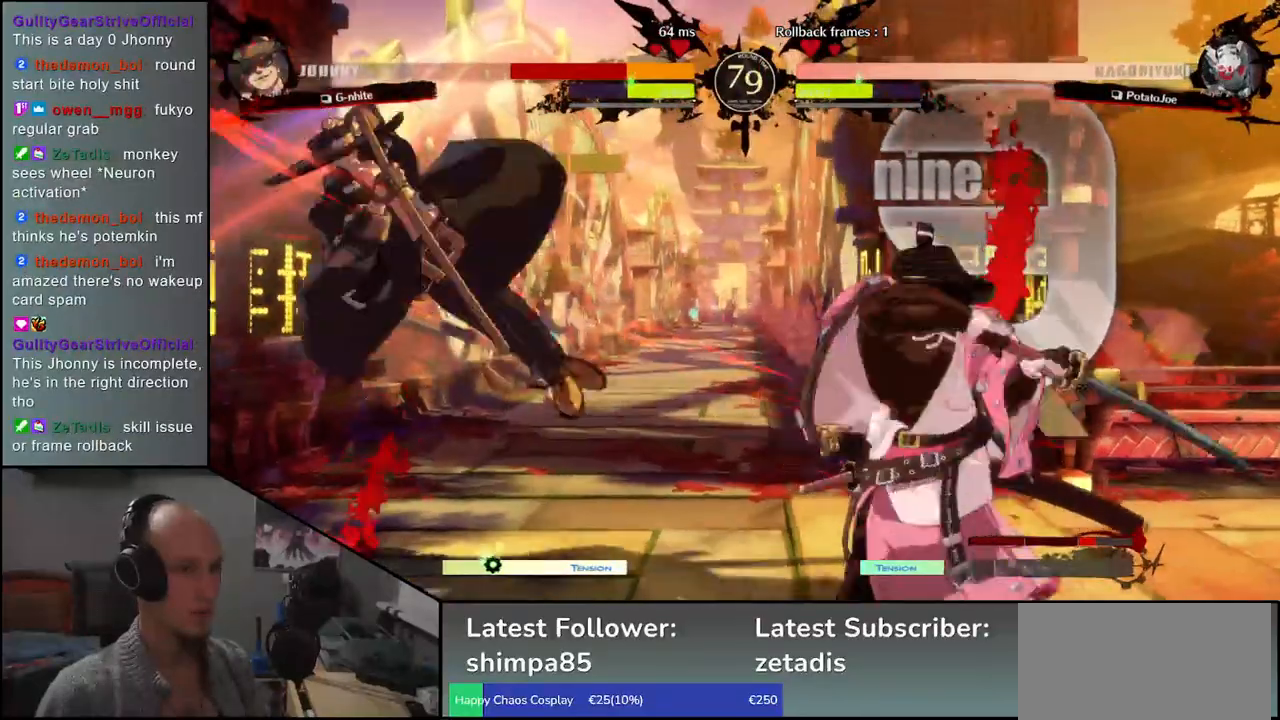
{"buttons": [], "left_stick": "center", "events": [[117, "R1", "up"]]}
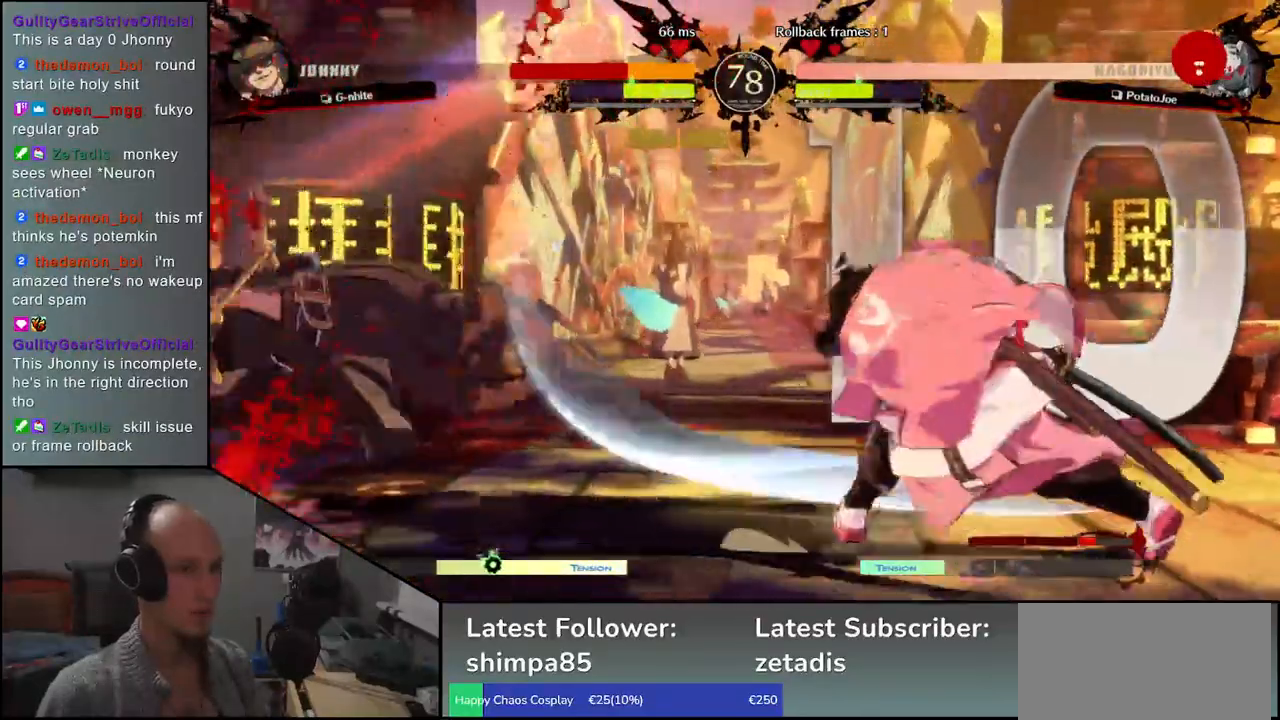
{"buttons": [], "left_stick": "center", "events": []}
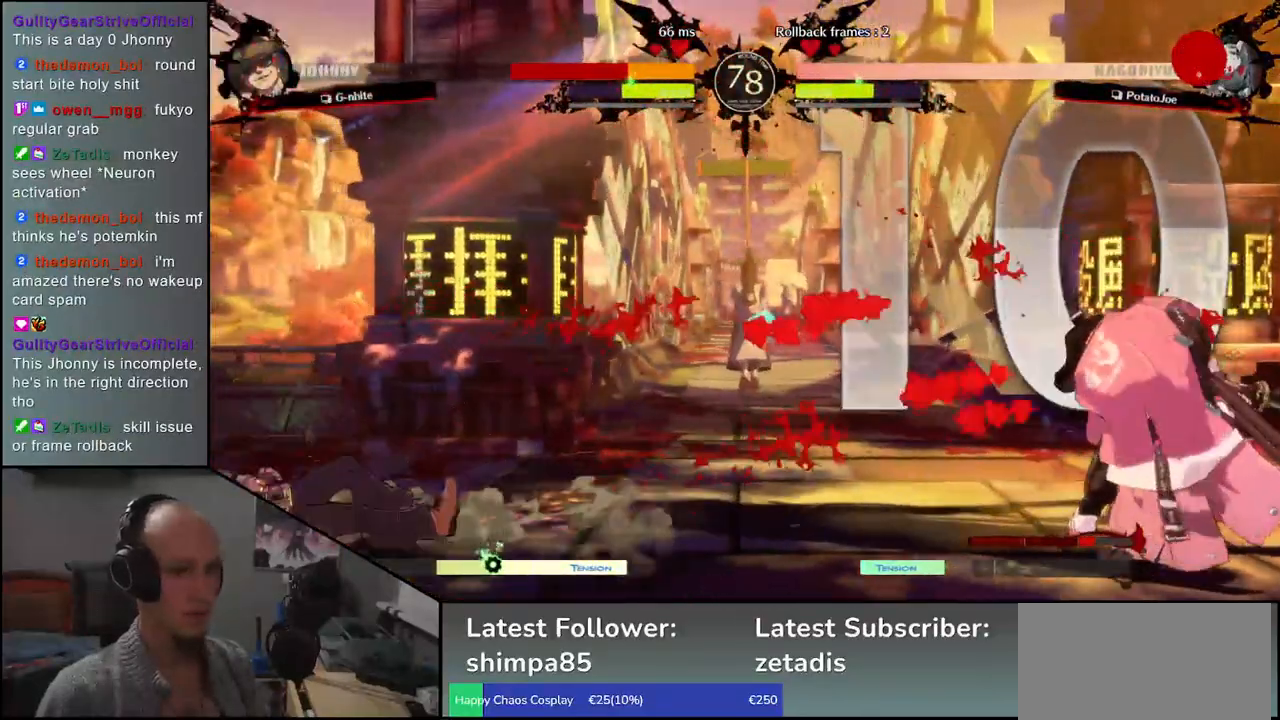
{"buttons": [], "left_stick": "center", "events": [[67, "left_stick", "right"], [133, "left_stick", "down"], [200, "left_stick", "left"], [217, "CROSS", "down"], [300, "CROSS", "up"], [333, "left_stick", "center"]]}
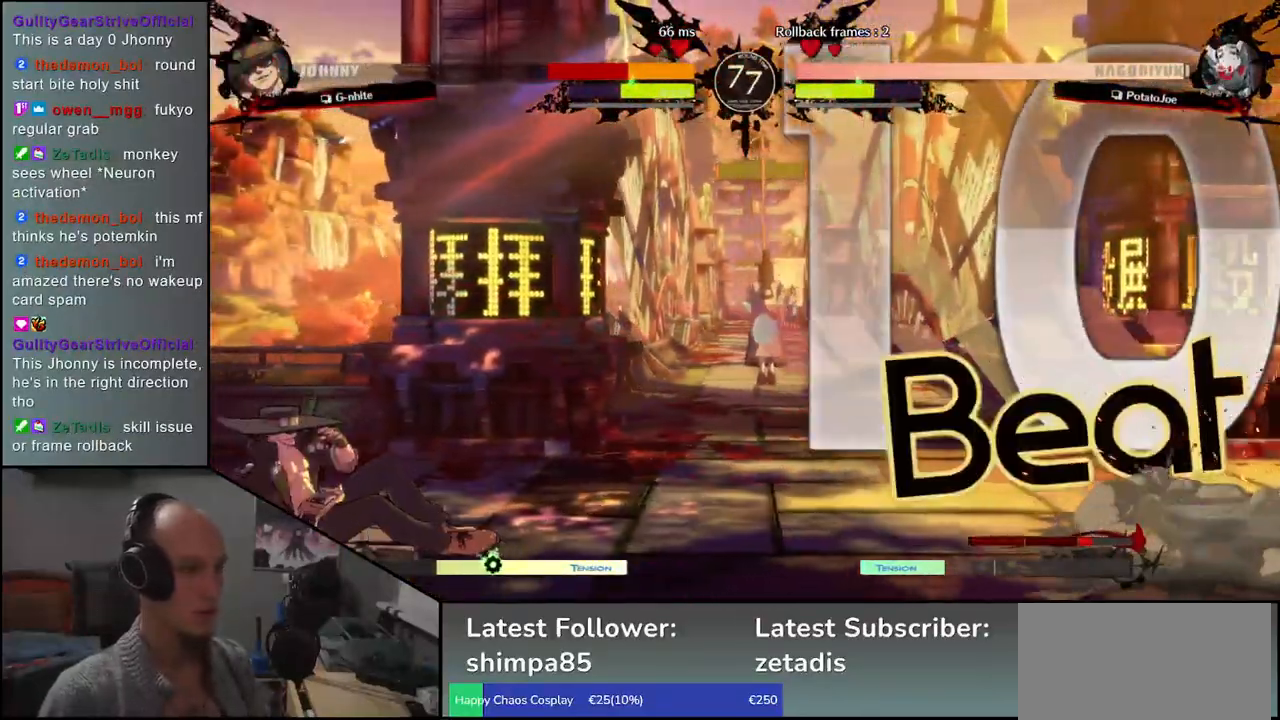
{"buttons": [], "left_stick": "center", "events": [[200, "R1", "down"], [283, "R1", "up"], [383, "R1", "down"], [450, "R1", "up"]]}
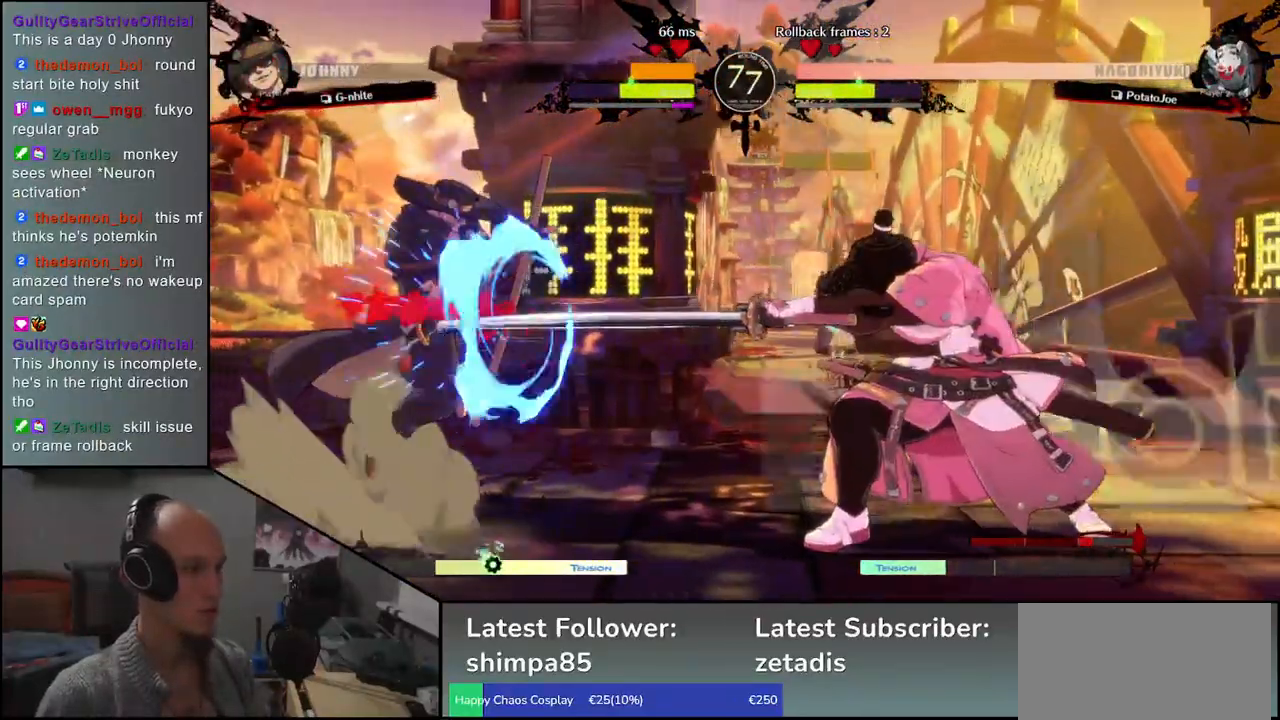
{"buttons": [], "left_stick": "right", "events": [[50, "R1", "down"], [167, "R1", "up"], [467, "left_stick", "right"]]}
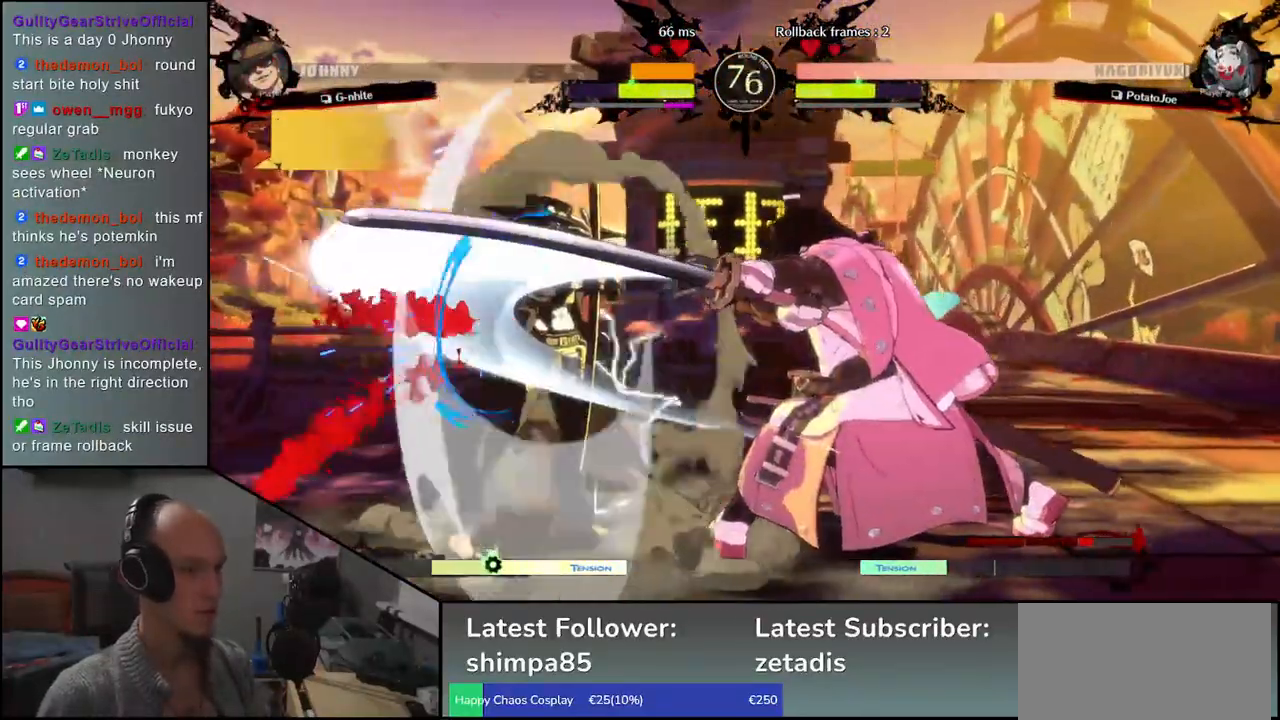
{"buttons": ["CROSS"], "left_stick": "down", "events": [[67, "left_stick", "down"], [117, "left_stick", "down-left"], [150, "CROSS", "down"], [217, "CROSS", "up"], [250, "left_stick", "down"], [333, "CROSS", "down"], [417, "CROSS", "up"], [500, "CROSS", "down"]]}
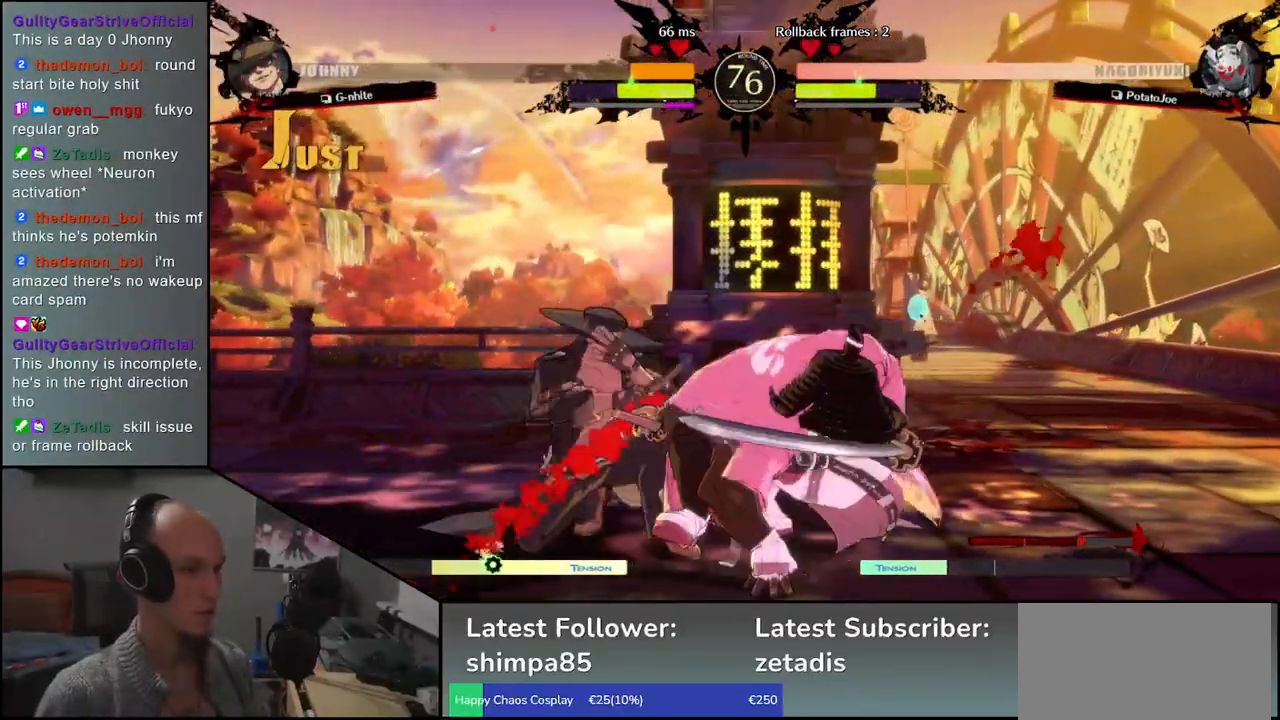
{"buttons": [], "left_stick": "left", "events": [[83, "CROSS", "up"], [317, "left_stick", "left"], [333, "SQUARE", "down"], [467, "SQUARE", "up"]]}
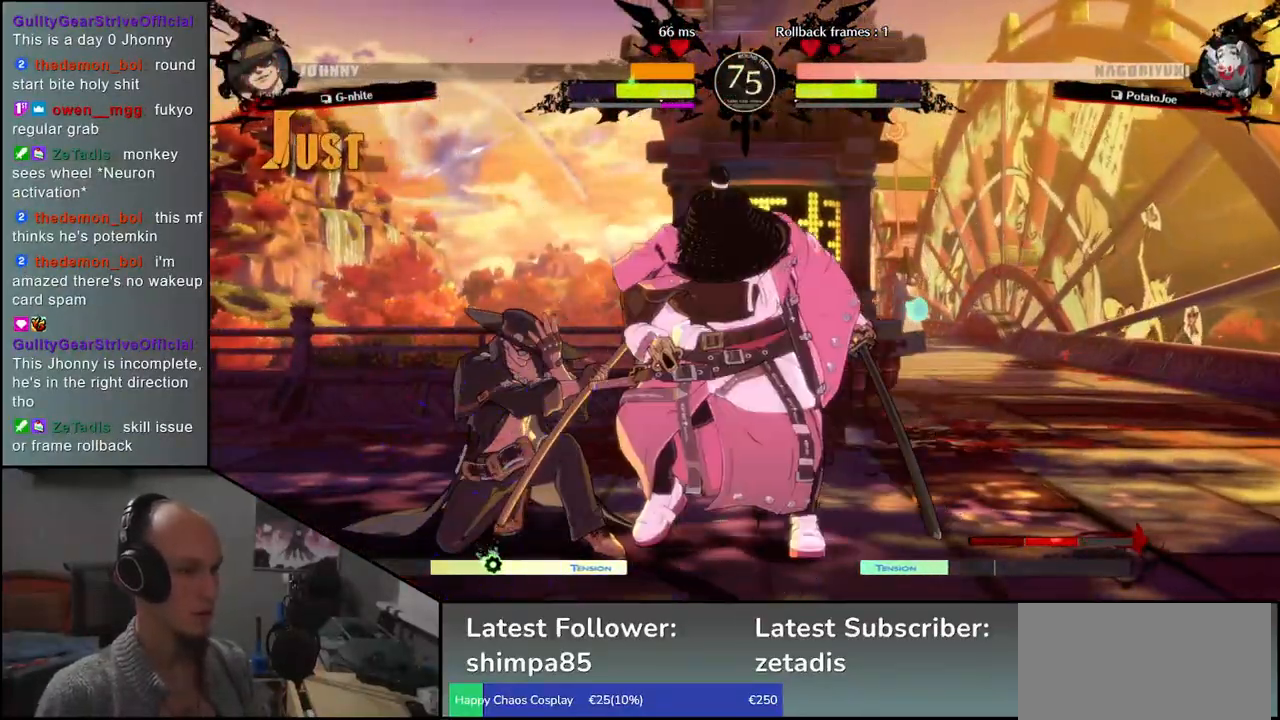
{"buttons": ["R1"], "left_stick": "right", "events": [[33, "SQUARE", "down"], [133, "SQUARE", "up"], [217, "SQUARE", "down"], [300, "SQUARE", "up"], [417, "left_stick", "down"], [483, "R1", "down"], [483, "left_stick", "right"]]}
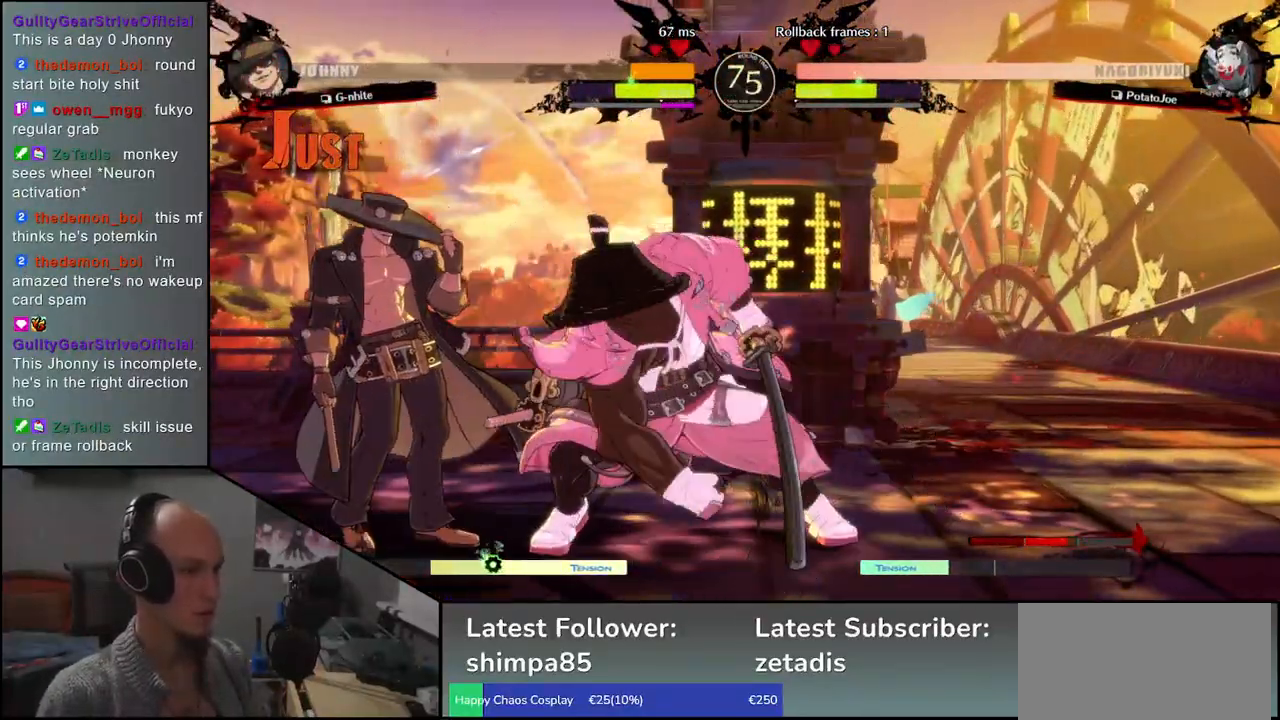
{"buttons": [], "left_stick": "down-right", "events": [[67, "TRIANGLE", "down"], [200, "left_stick", "down-right"], [467, "R1", "up"], [467, "TRIANGLE", "up"]]}
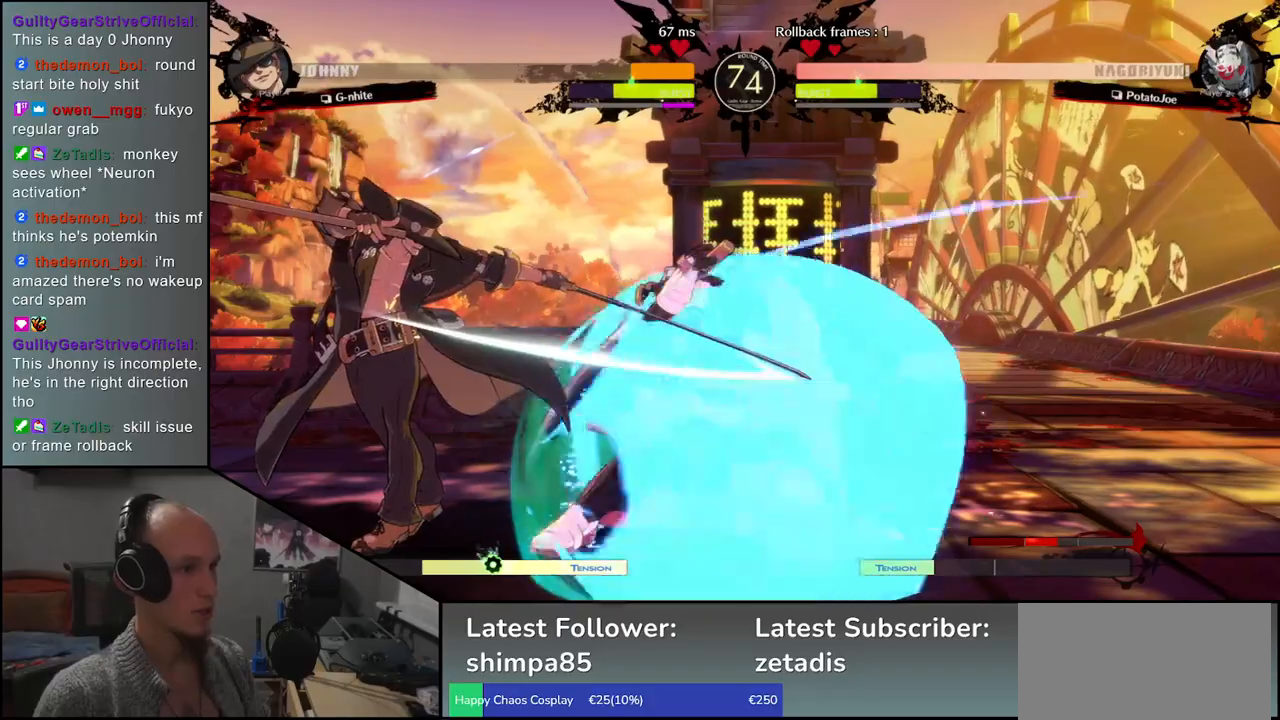
{"buttons": [], "left_stick": "down-right", "events": []}
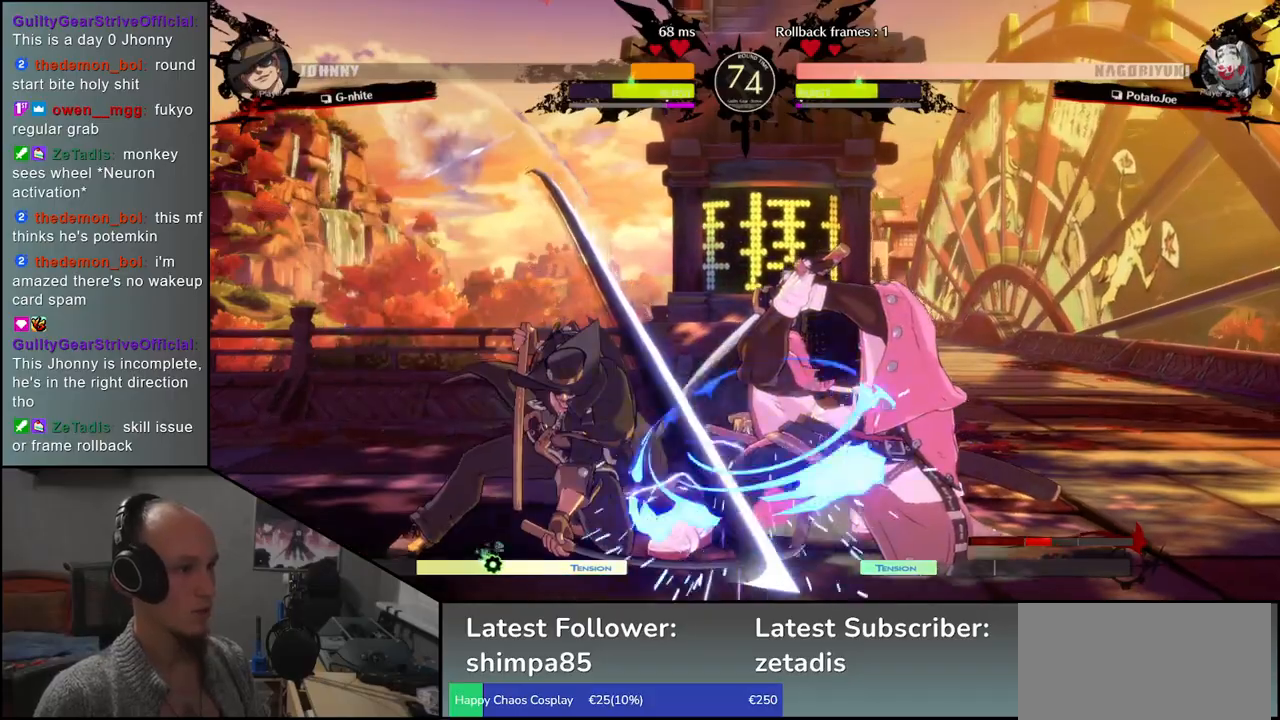
{"buttons": [], "left_stick": "right", "events": [[200, "left_stick", "right"]]}
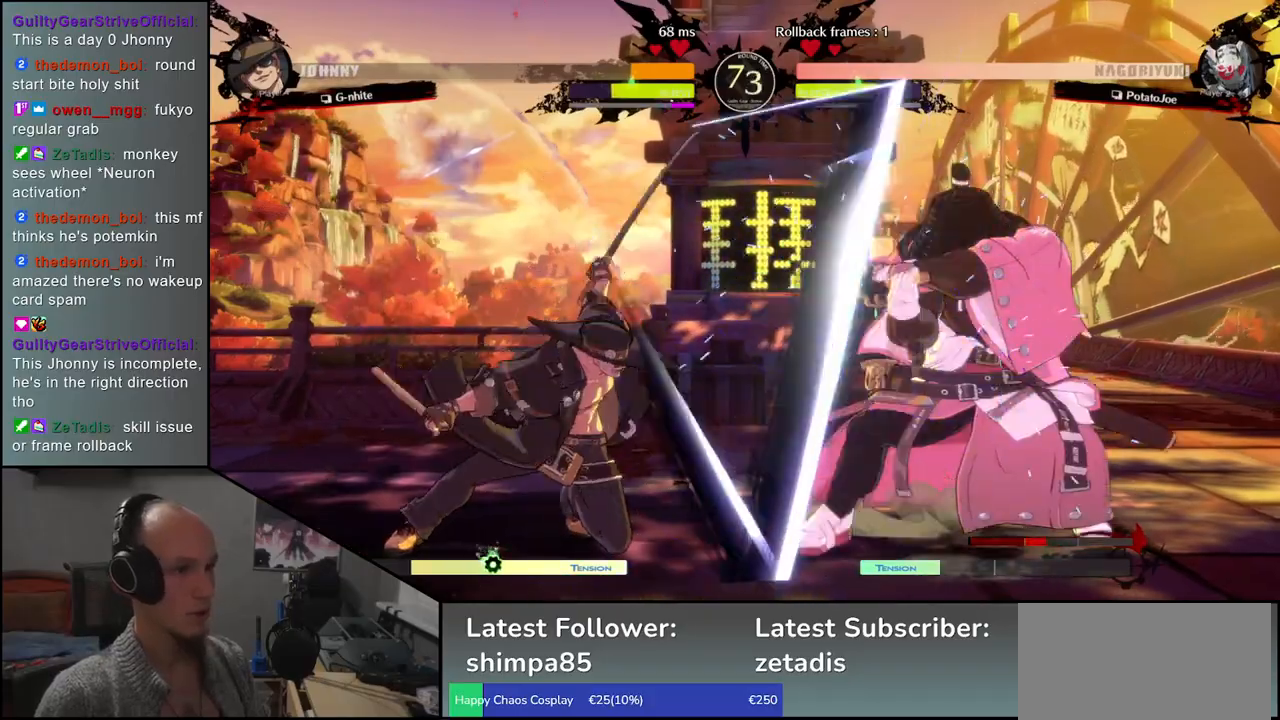
{"buttons": [], "left_stick": "center", "events": [[167, "left_stick", "left"], [233, "left_stick", "down"], [283, "SQUARE", "down"], [300, "left_stick", "right"], [383, "SQUARE", "up"], [383, "left_stick", "center"]]}
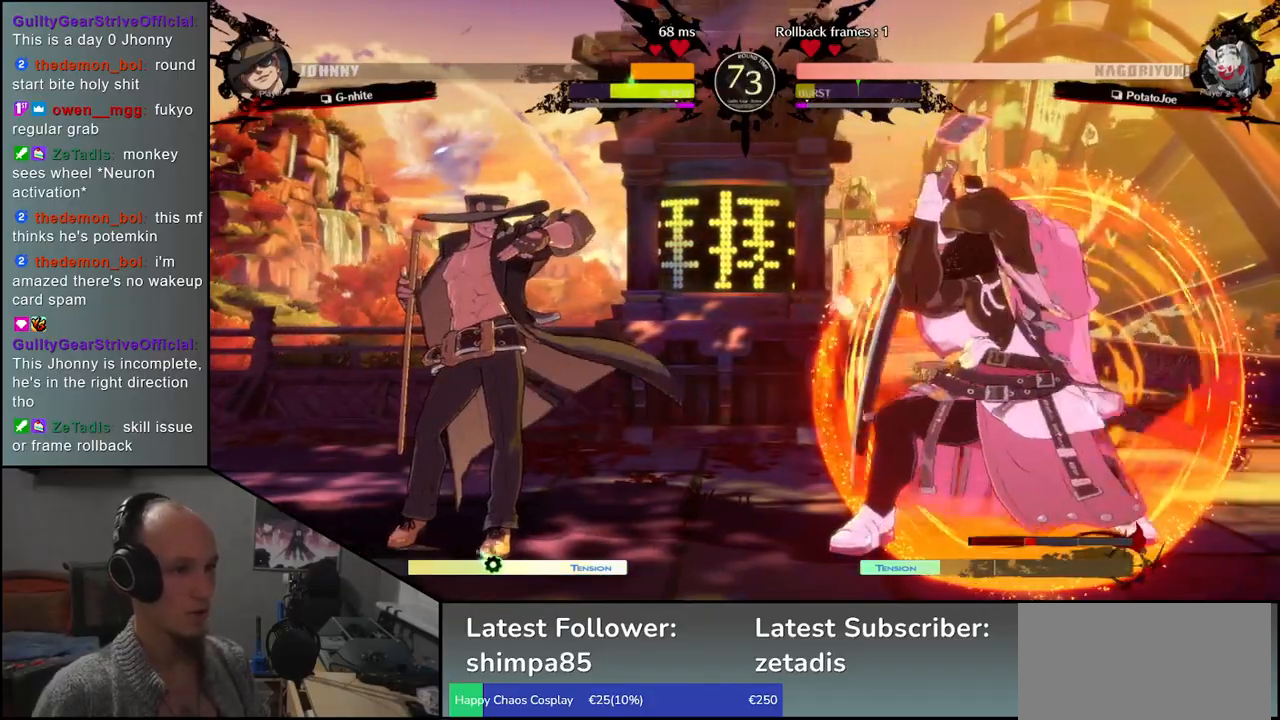
{"buttons": [], "left_stick": "right", "events": [[200, "left_stick", "right"]]}
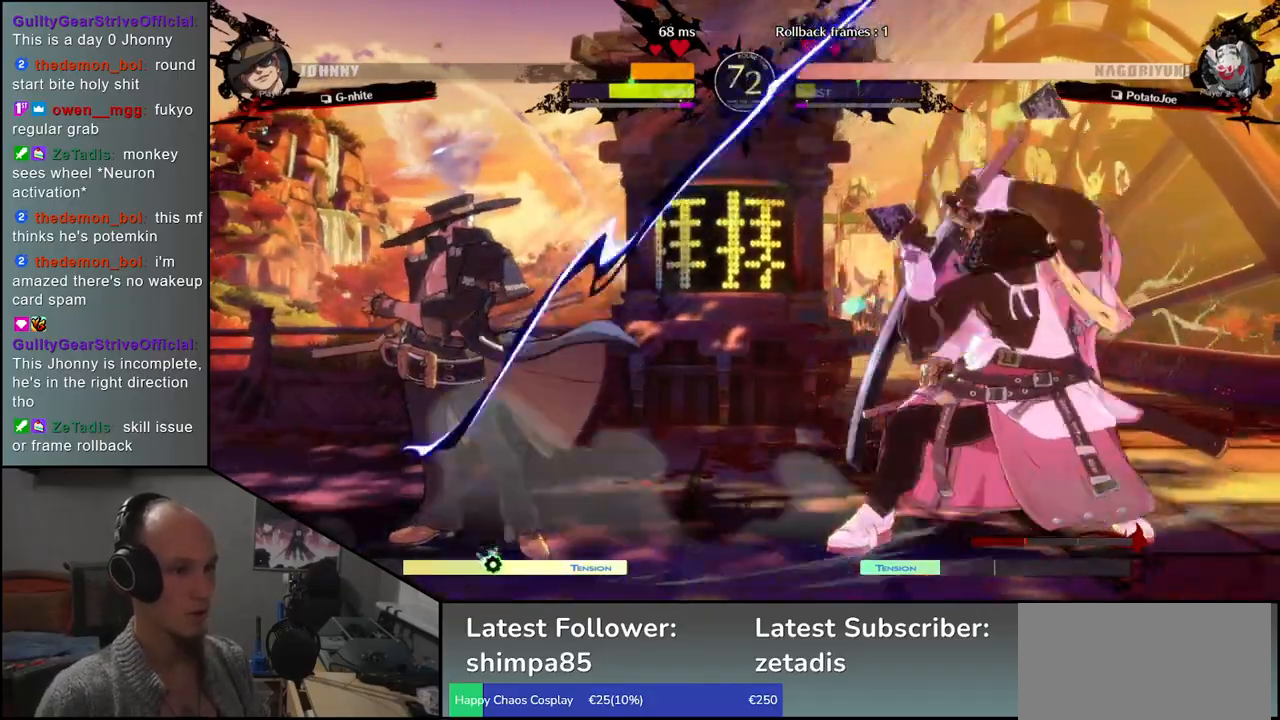
{"buttons": [], "left_stick": "right", "events": []}
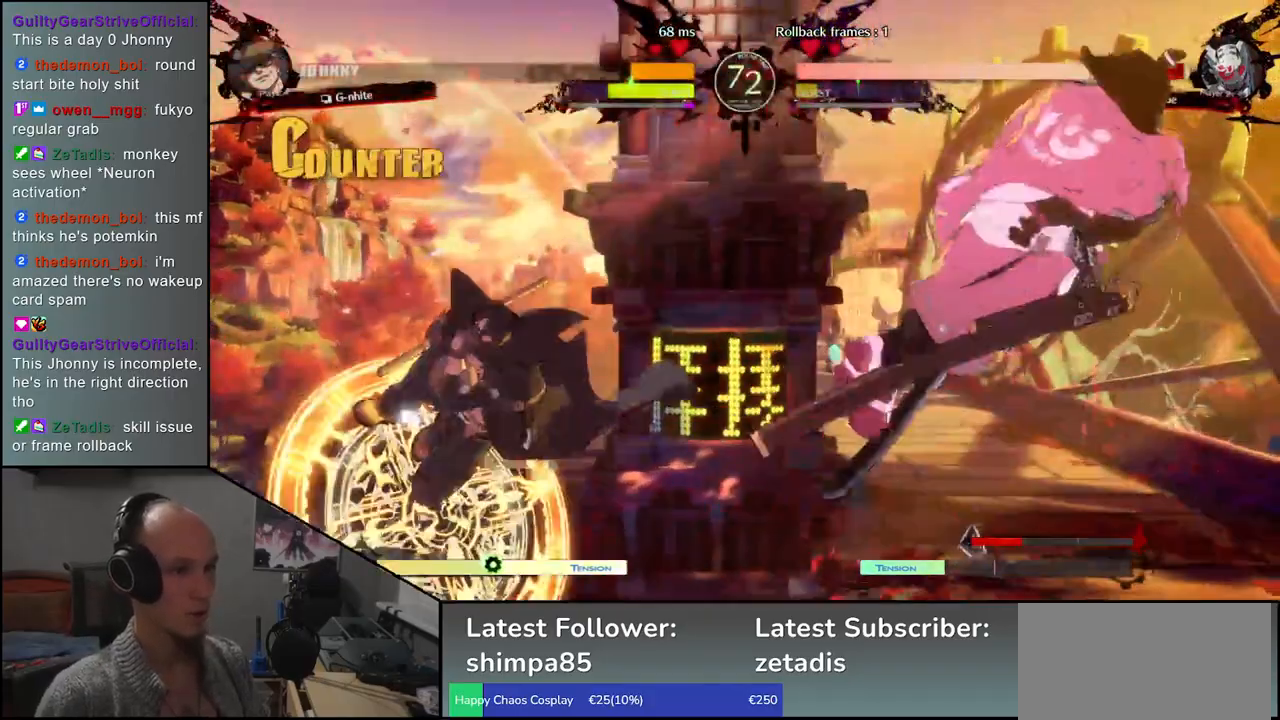
{"buttons": [], "left_stick": "right", "events": []}
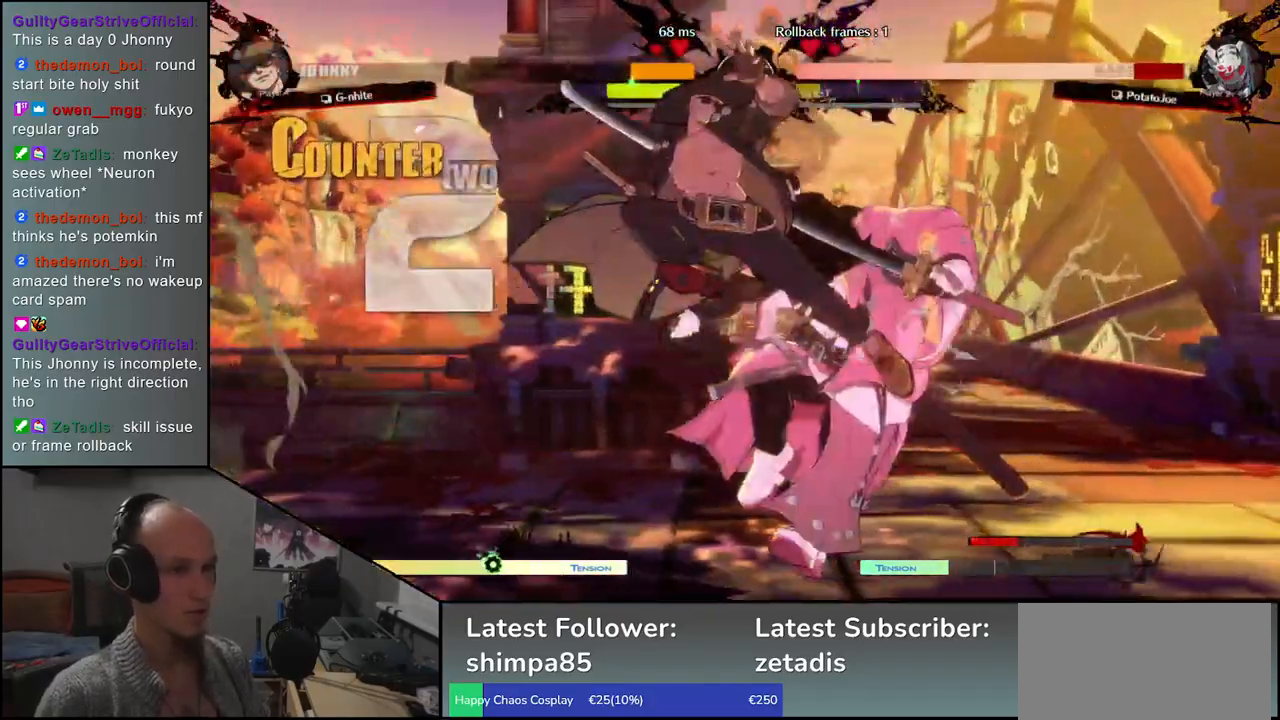
{"buttons": [], "left_stick": "down-right", "events": [[50, "left_stick", "down-right"]]}
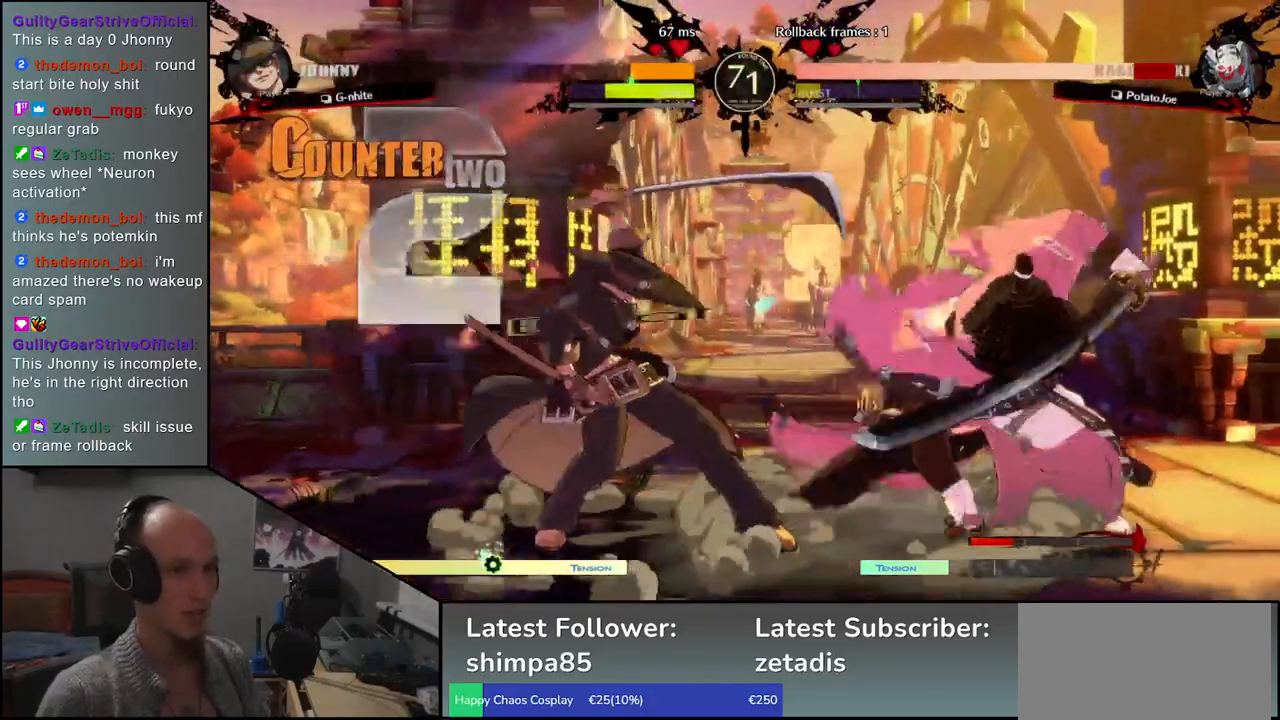
{"buttons": [], "left_stick": "right", "events": [[467, "left_stick", "right"]]}
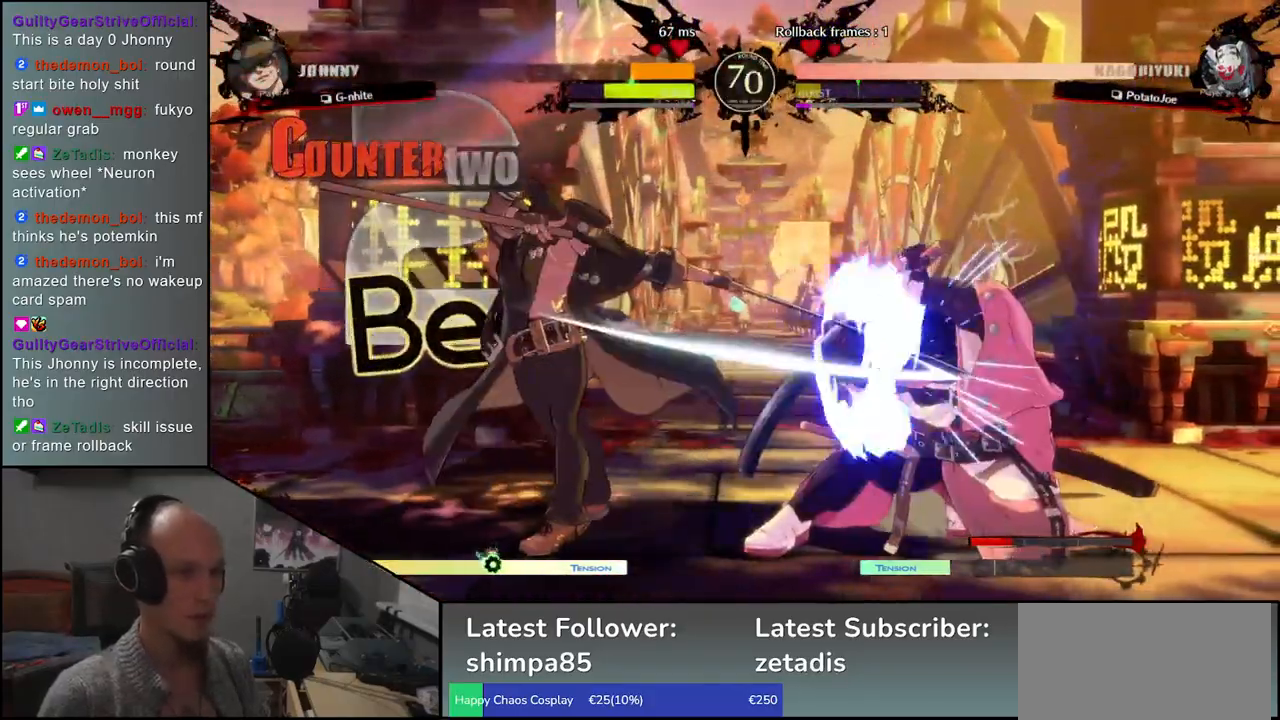
{"buttons": [], "left_stick": "right", "events": []}
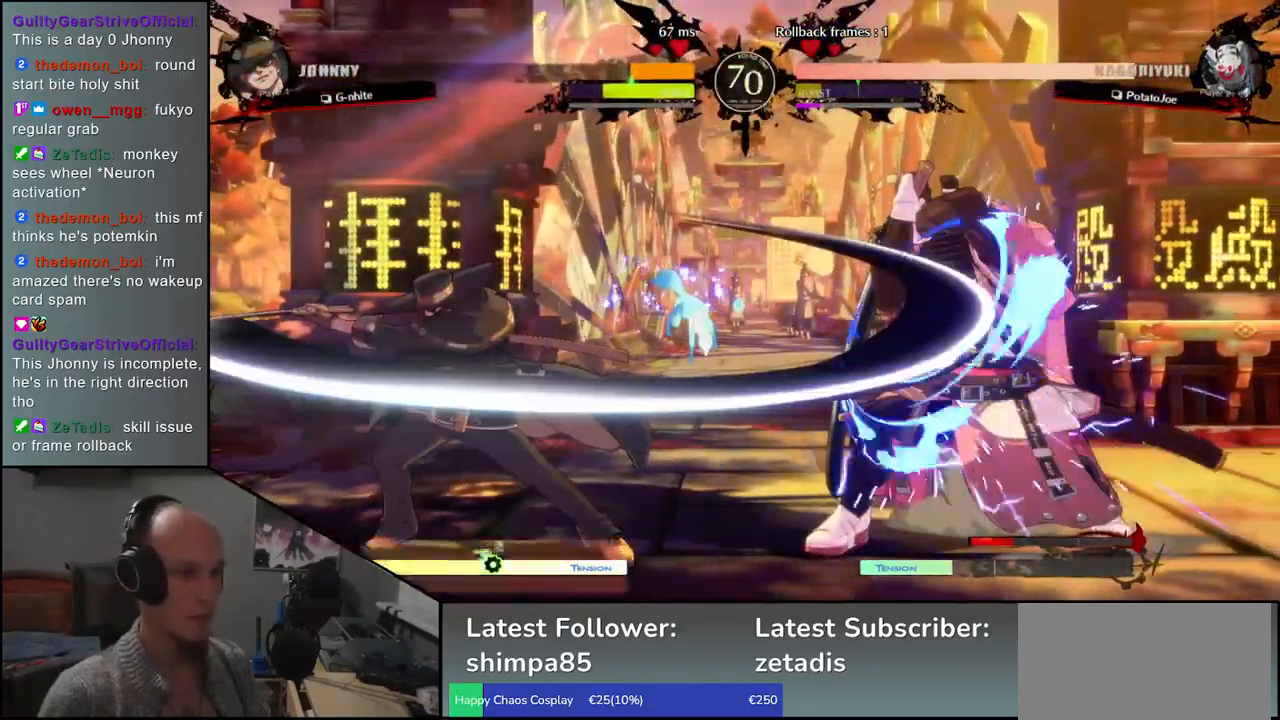
{"buttons": [], "left_stick": "right", "events": [[400, "CIRCLE", "down"], [500, "CIRCLE", "up"]]}
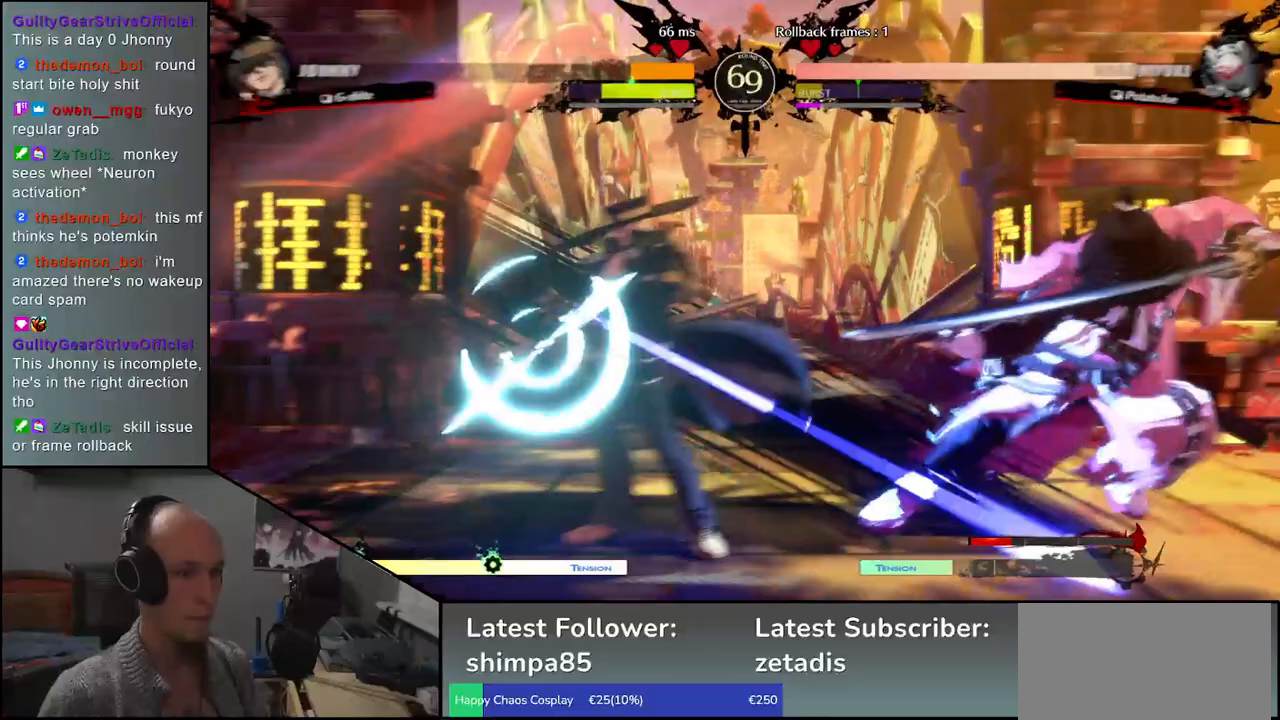
{"buttons": ["L1"], "left_stick": "down-right", "events": [[200, "left_stick", "down-right"], [383, "L1", "down"]]}
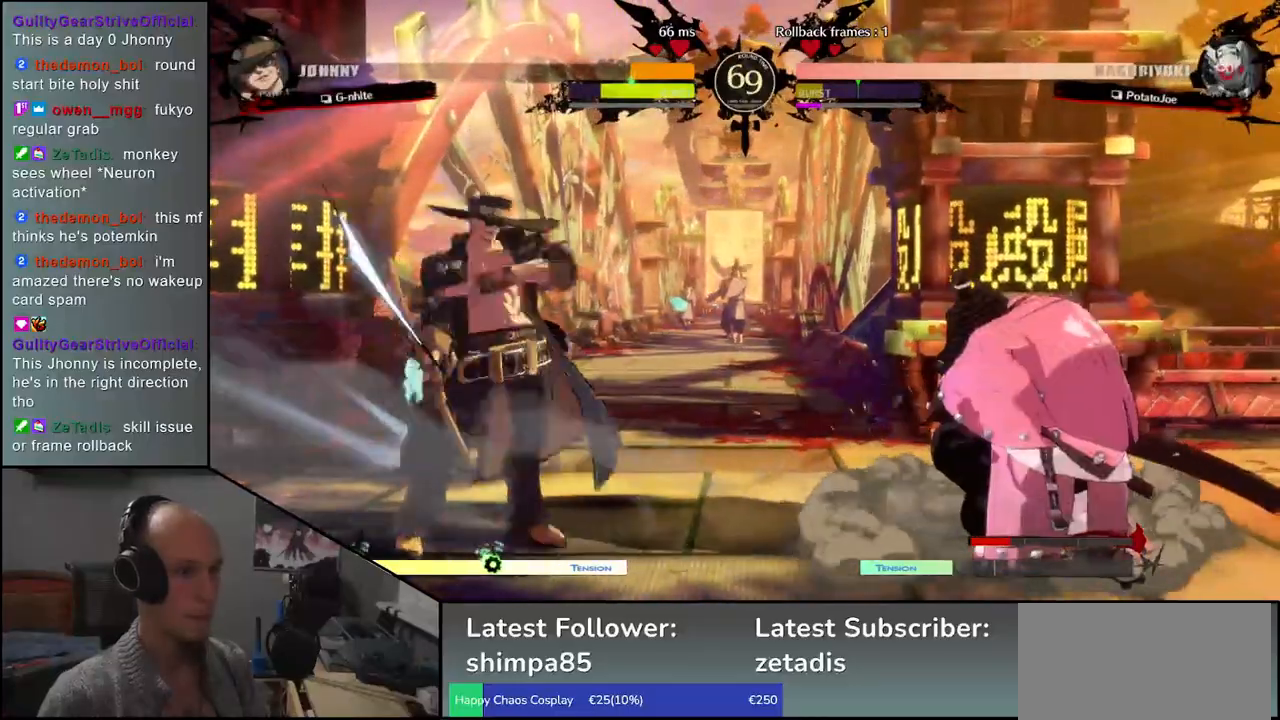
{"buttons": [], "left_stick": "right", "events": [[17, "L1", "up"], [317, "left_stick", "right"]]}
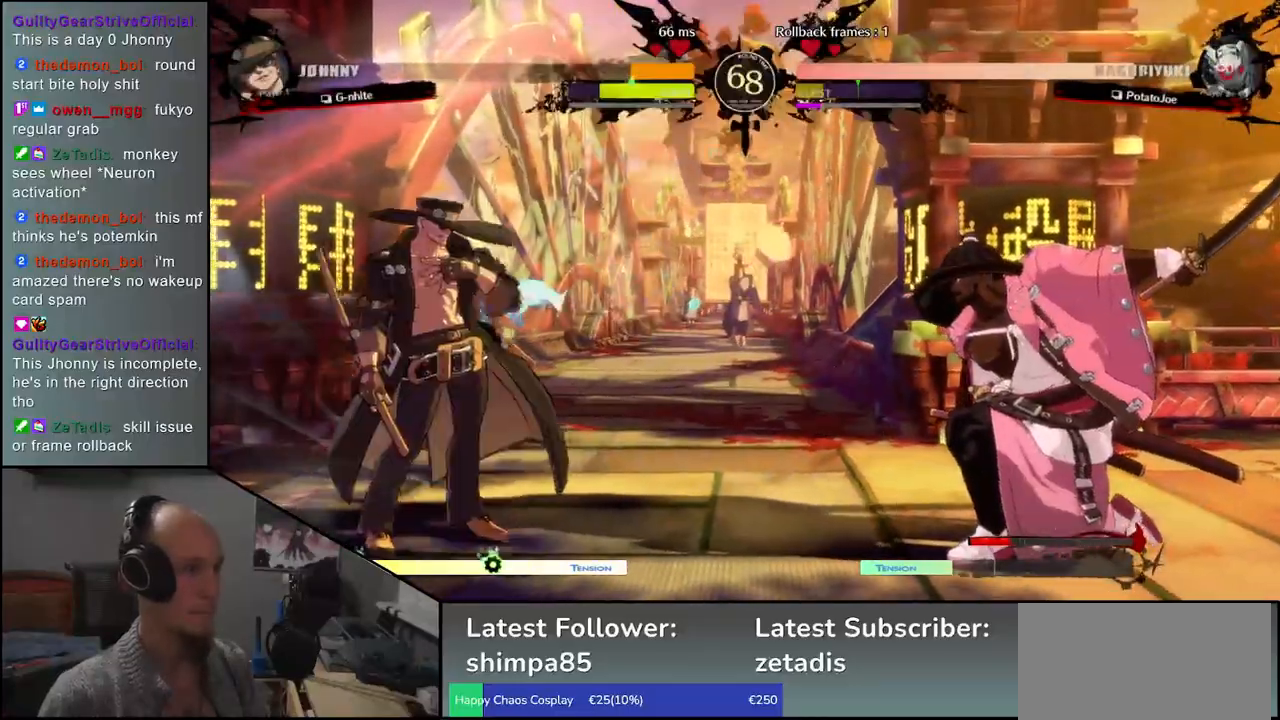
{"buttons": [], "left_stick": "right", "events": []}
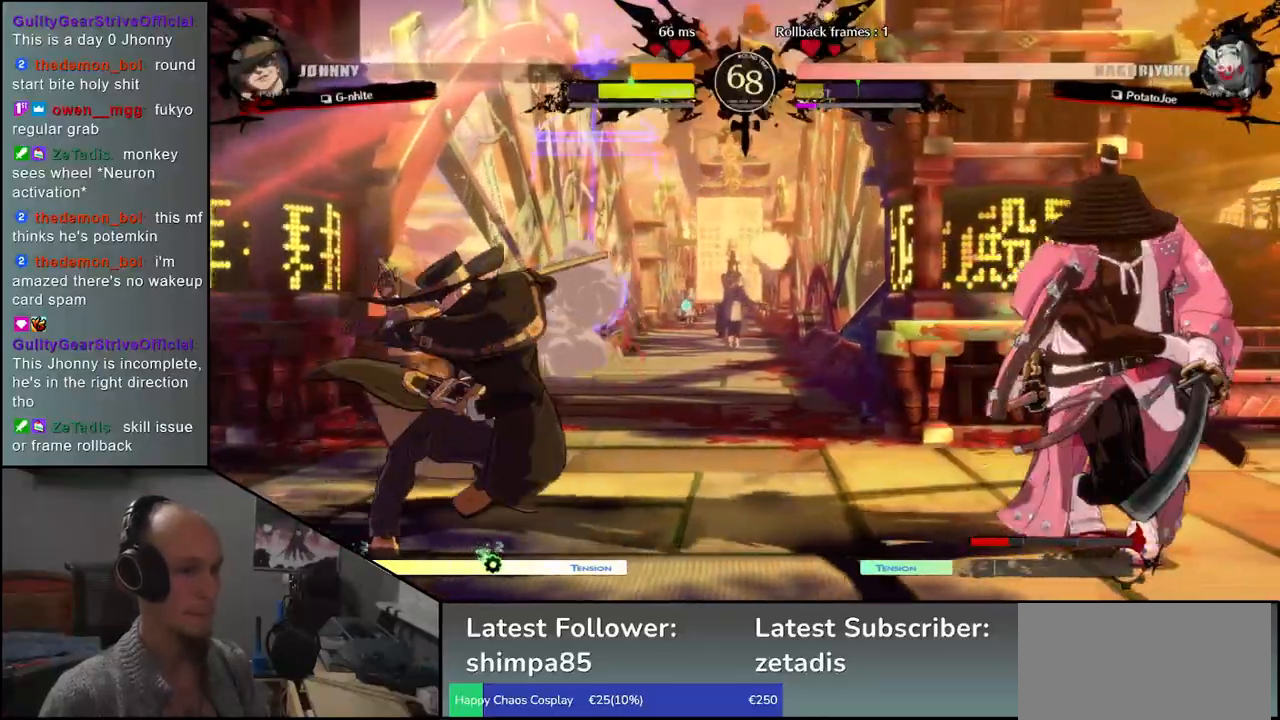
{"buttons": [], "left_stick": "right", "events": [[133, "left_stick", "down-right"], [267, "left_stick", "right"]]}
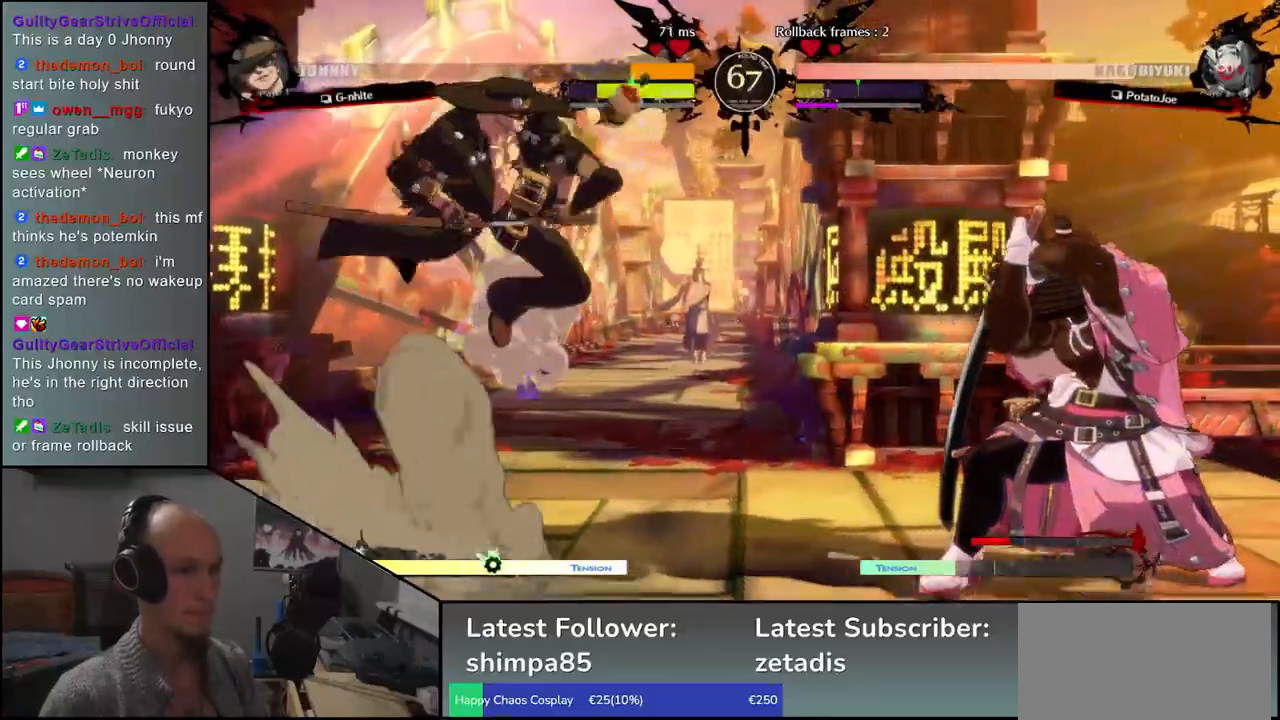
{"buttons": [], "left_stick": "right", "events": []}